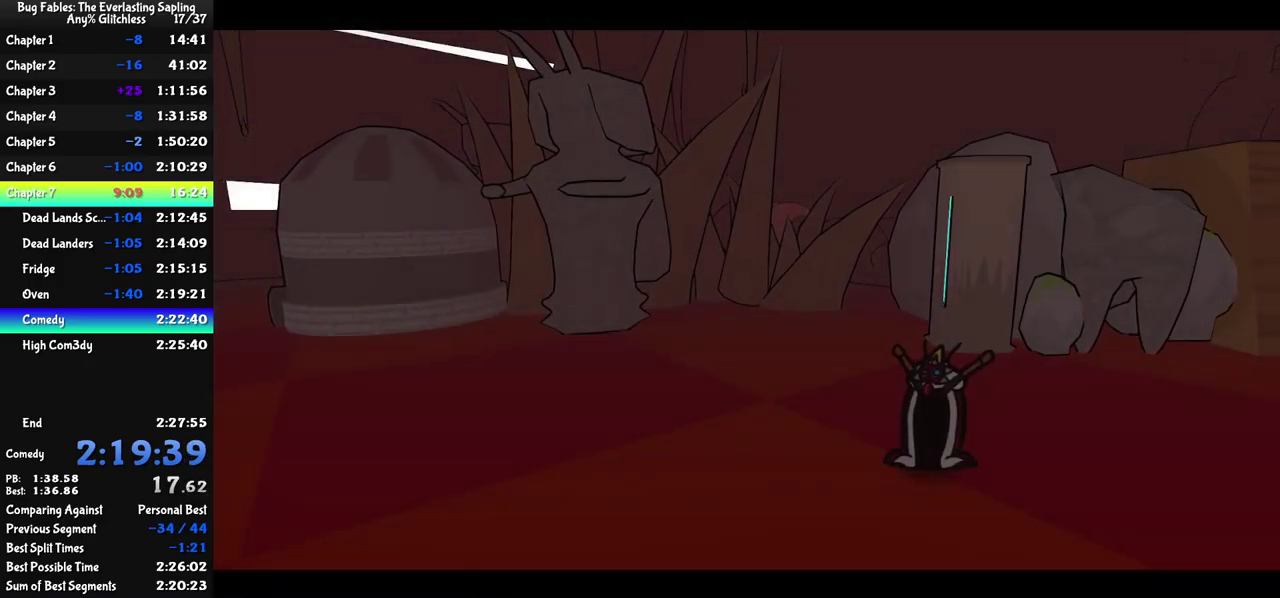
Gameplay with a controller (Nintendo layout); each line is a JSON object with the inputs held at the frame after it. "events" lists button and stick changes between this image and that frame as [ms after this image, input, new state], when the widget could be followed in between. Not read: L3 R3 left_stick.
{"buttons": ["C_RIGHT"], "events": []}
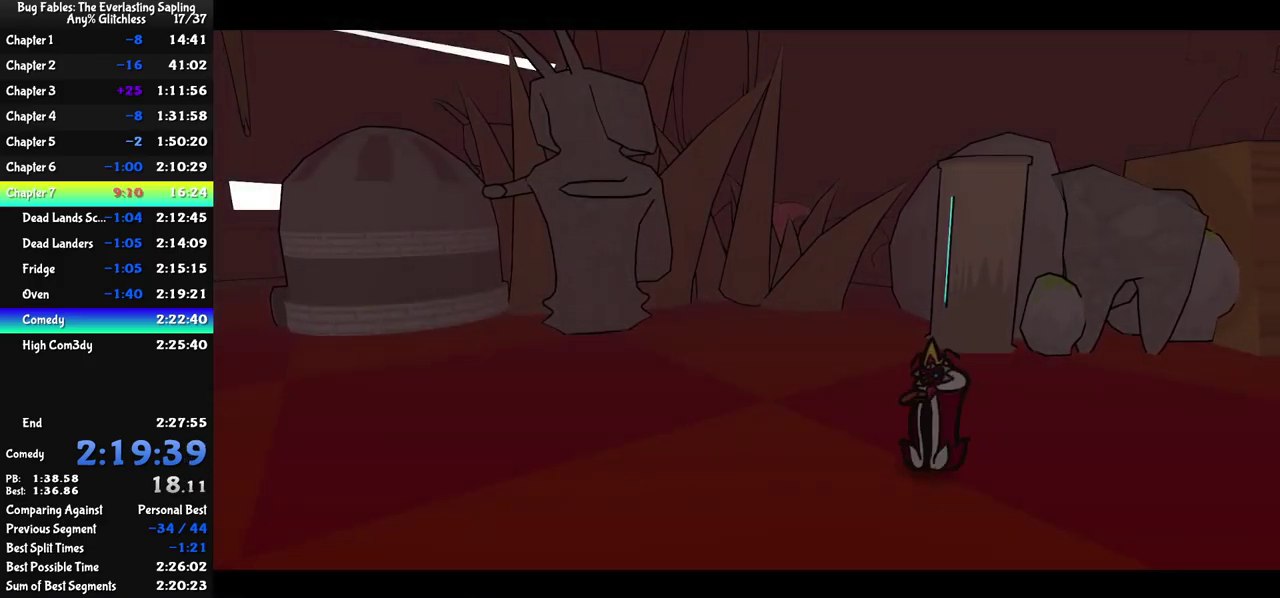
{"buttons": ["C_RIGHT"], "events": []}
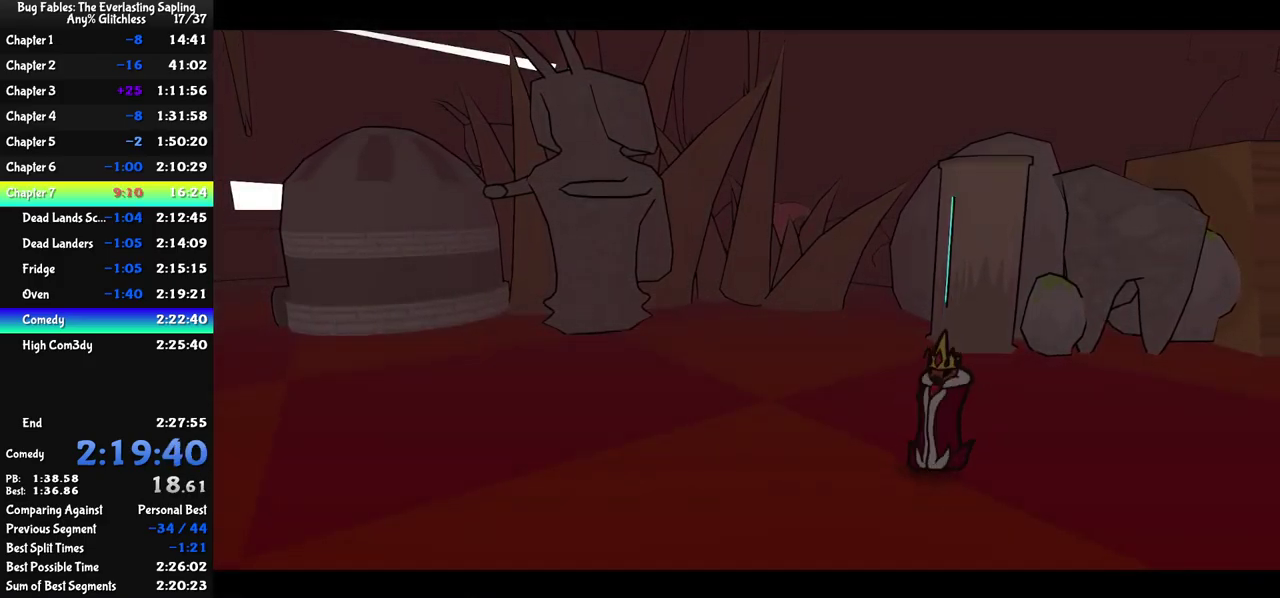
{"buttons": ["C_RIGHT"], "events": []}
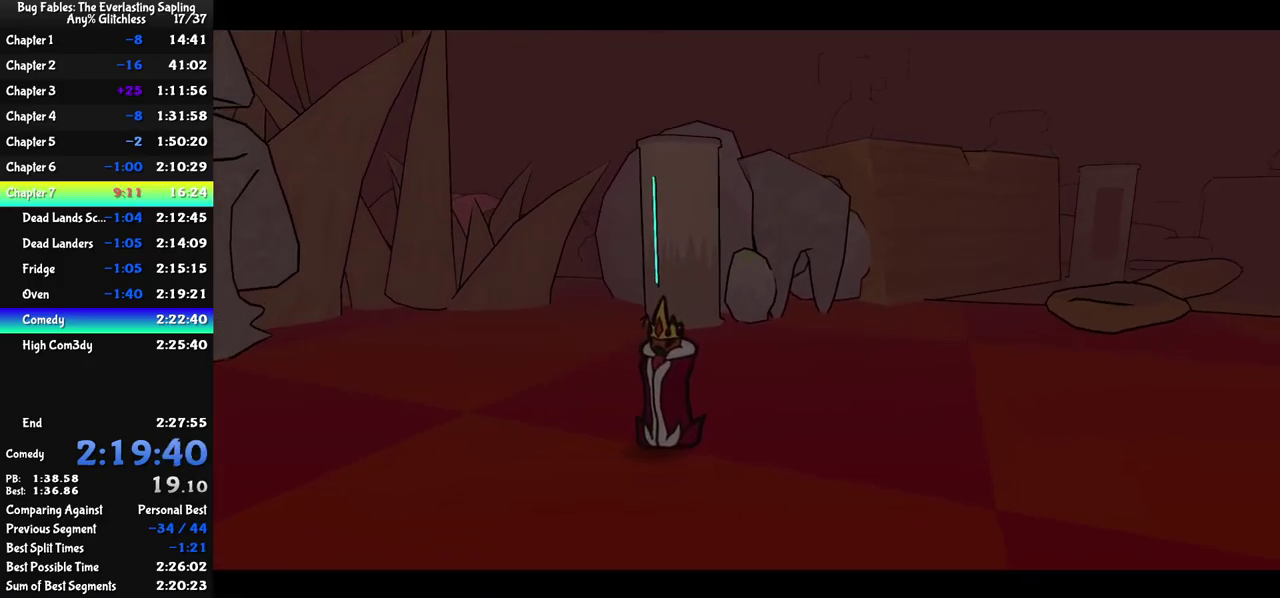
{"buttons": ["C_RIGHT"], "events": []}
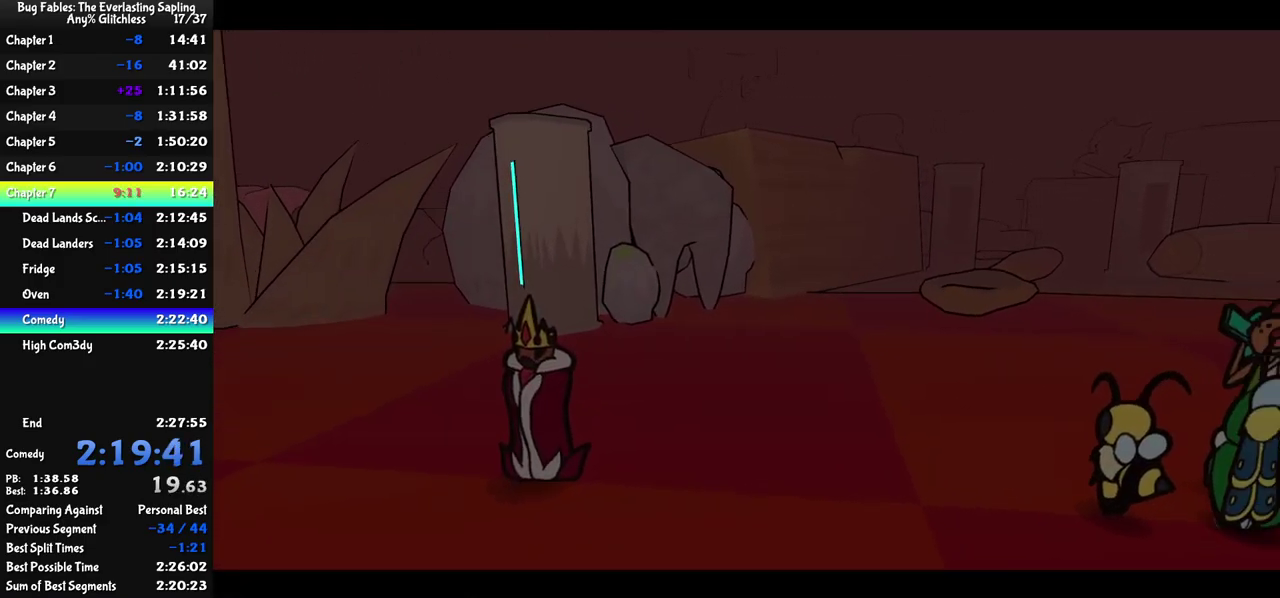
{"buttons": ["C_RIGHT"], "events": []}
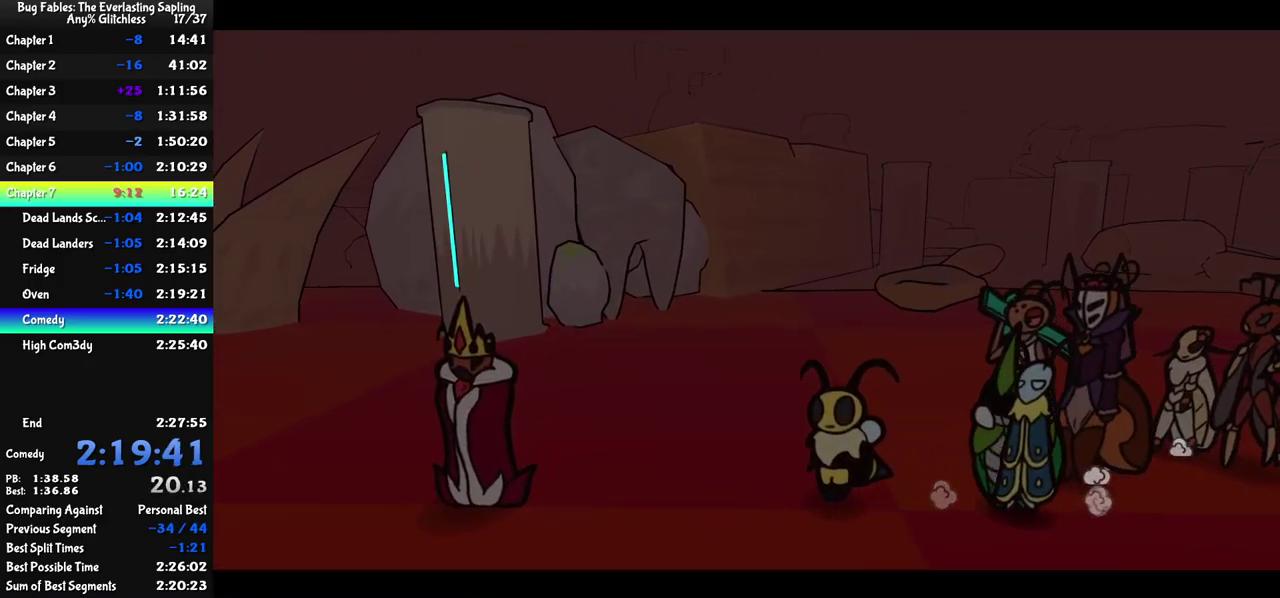
{"buttons": ["C_RIGHT"], "events": []}
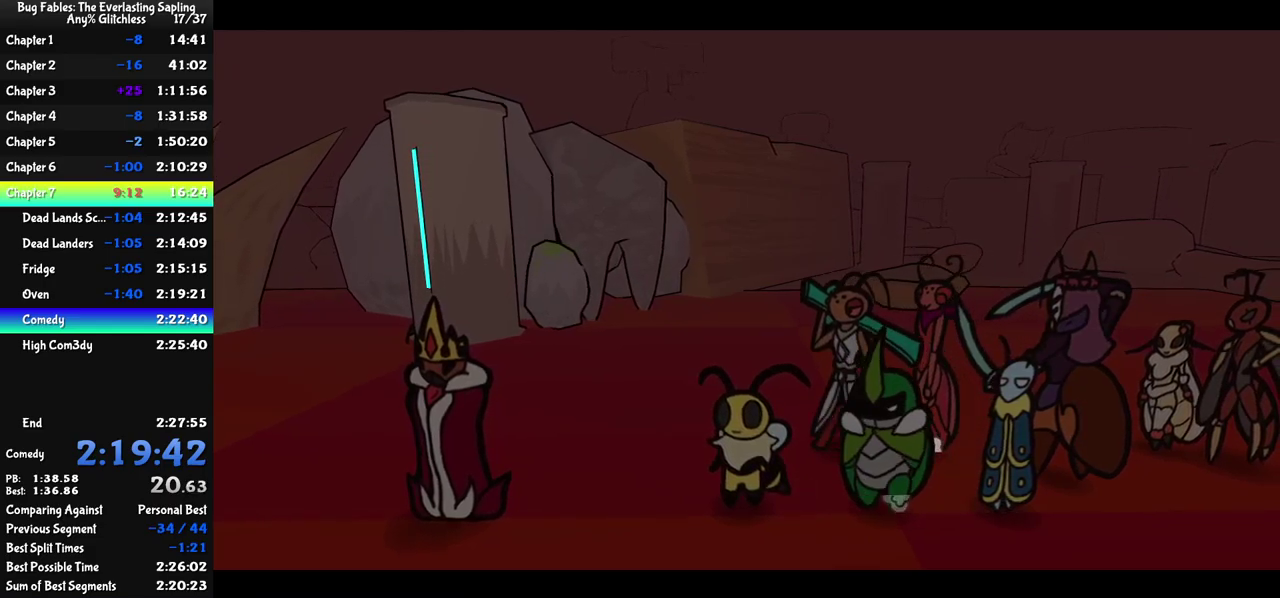
{"buttons": ["C_RIGHT"], "events": []}
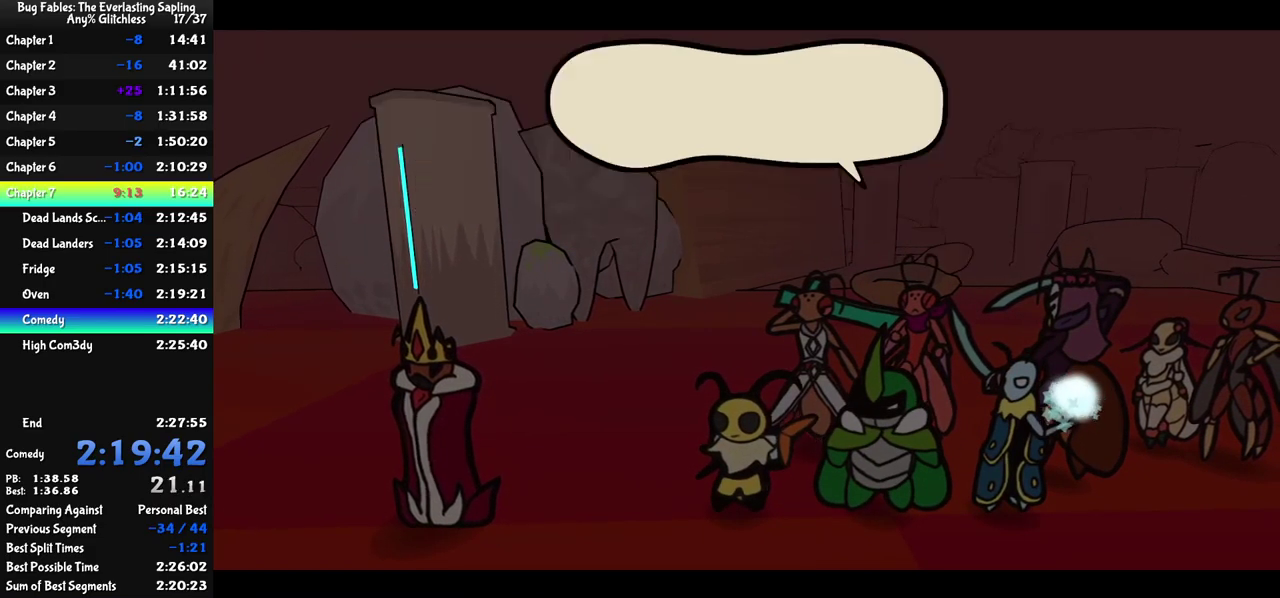
{"buttons": ["C_RIGHT"], "events": []}
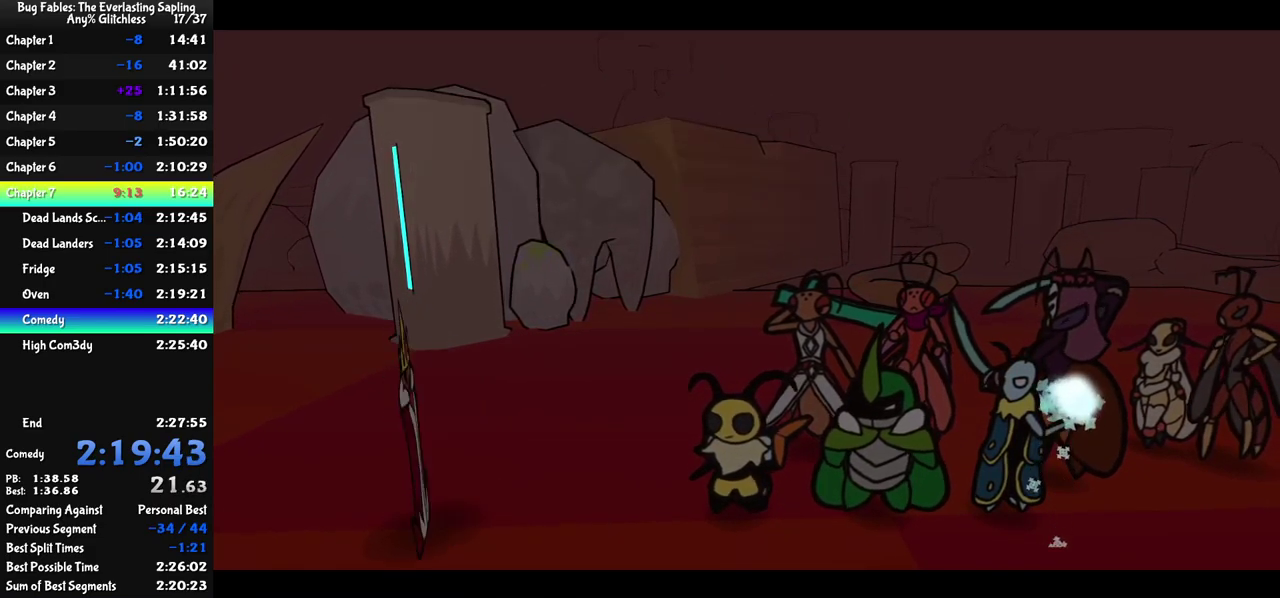
{"buttons": ["C_RIGHT"], "events": []}
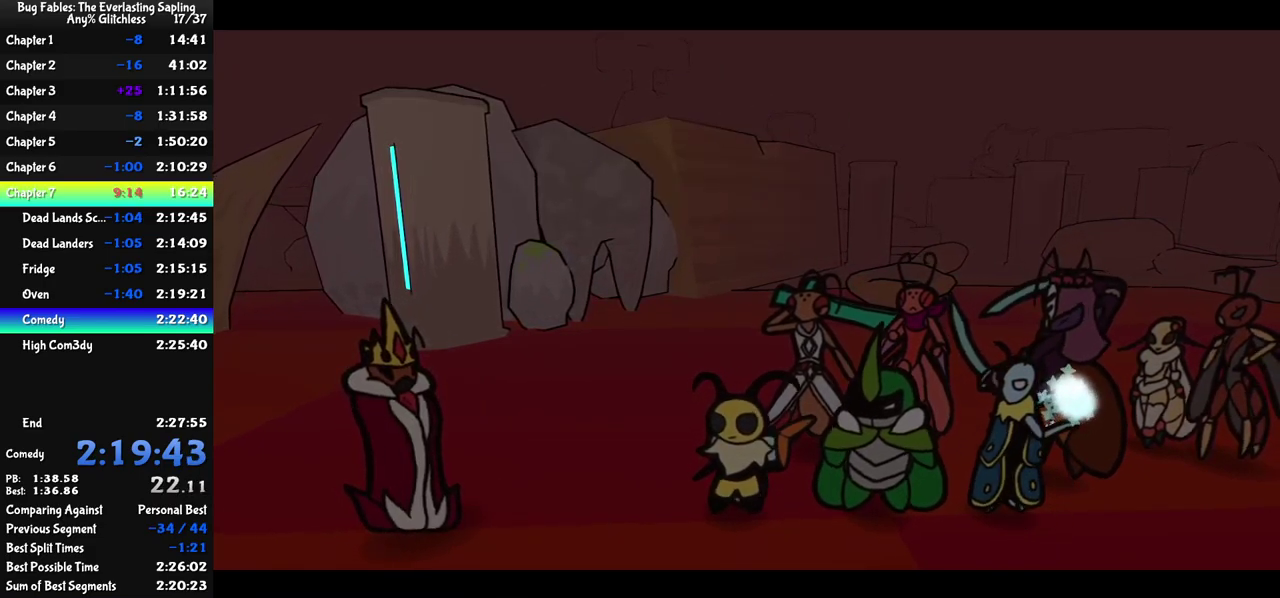
{"buttons": ["C_RIGHT"], "events": []}
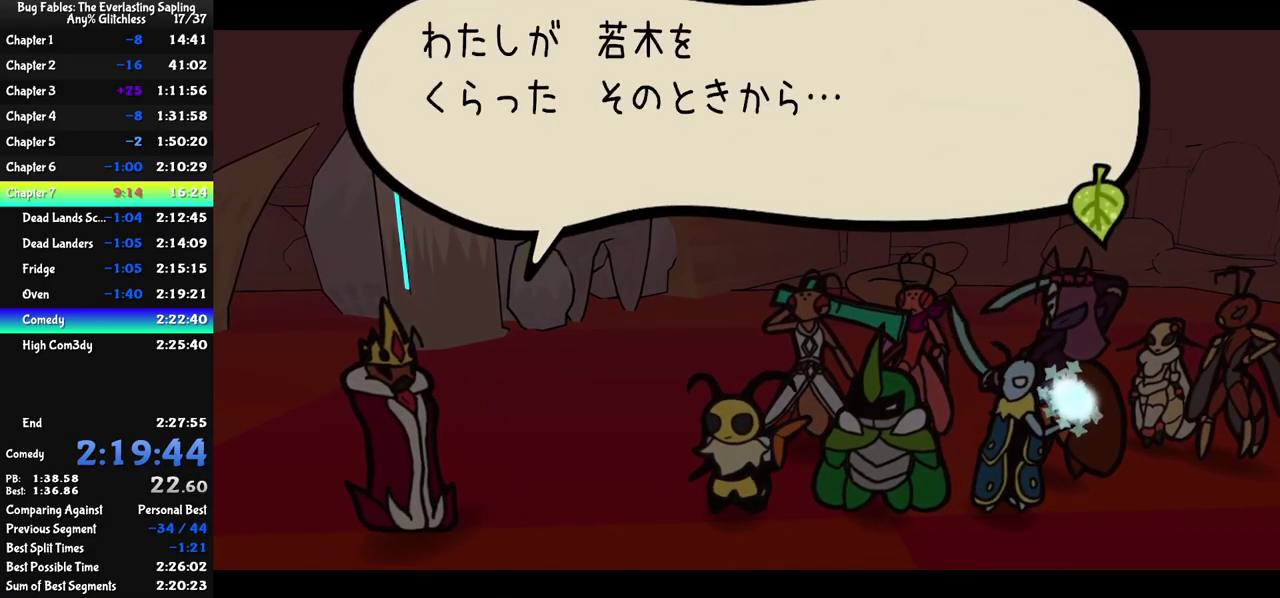
{"buttons": ["C_RIGHT"], "events": []}
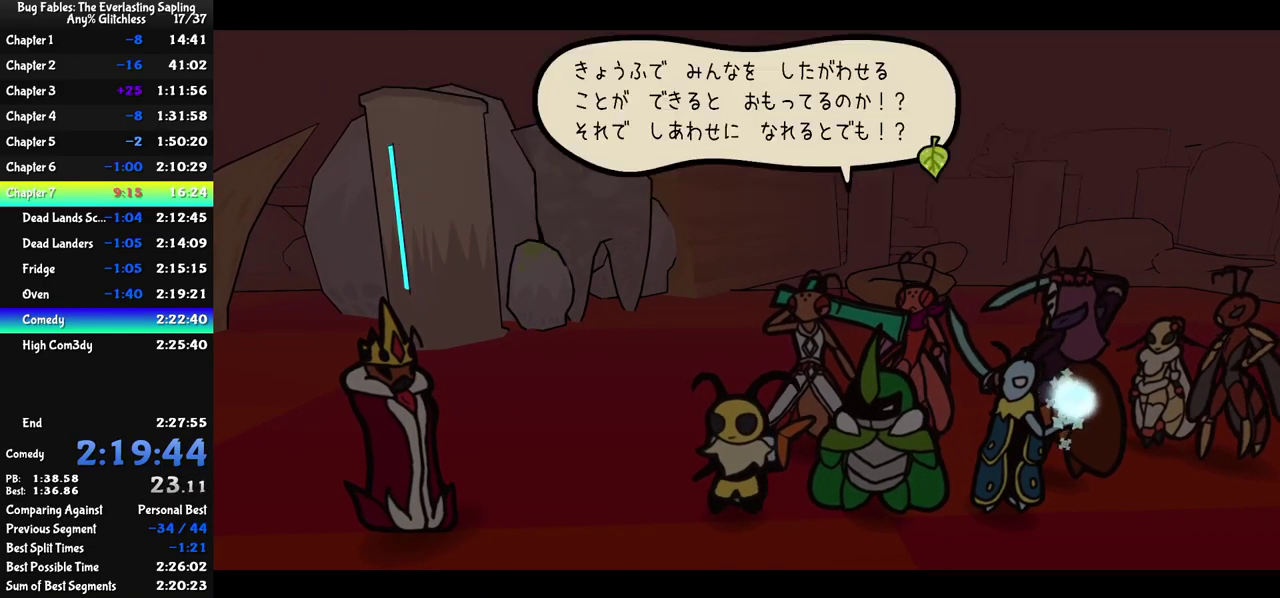
{"buttons": ["C_RIGHT"], "events": []}
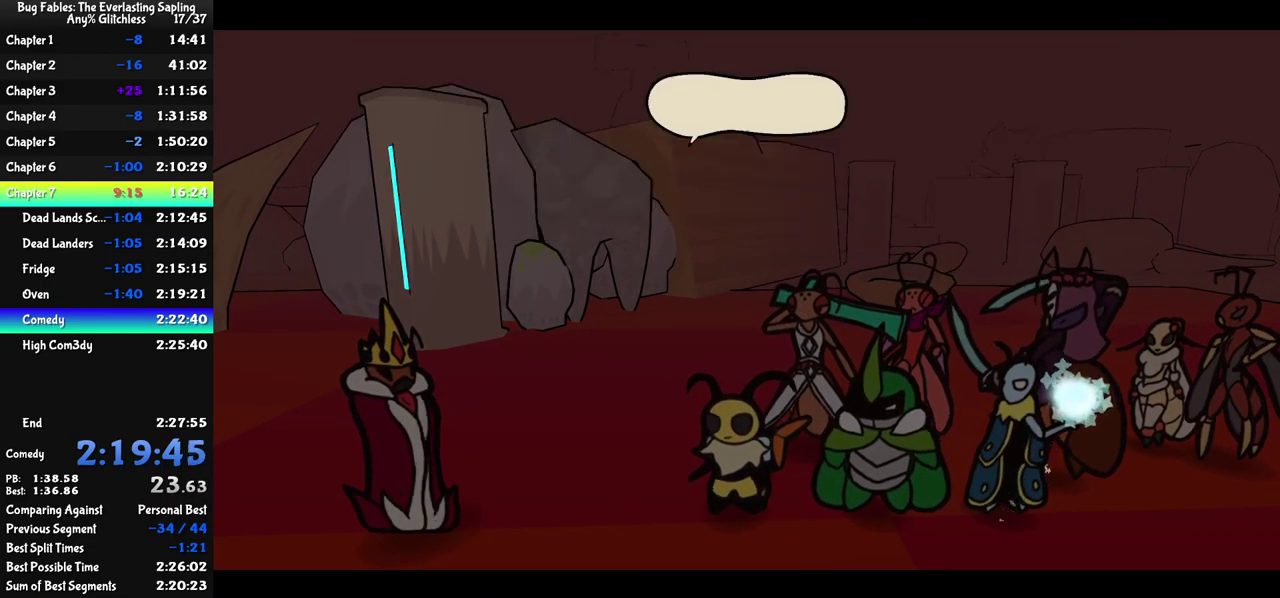
{"buttons": ["C_RIGHT"], "events": []}
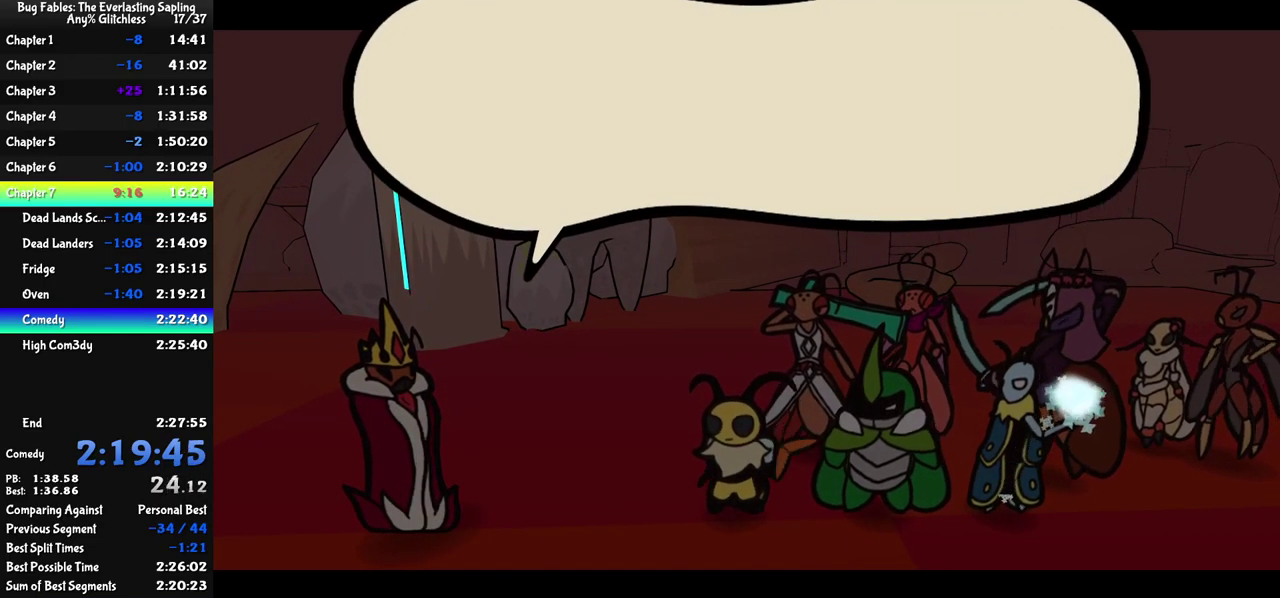
{"buttons": ["C_RIGHT"], "events": []}
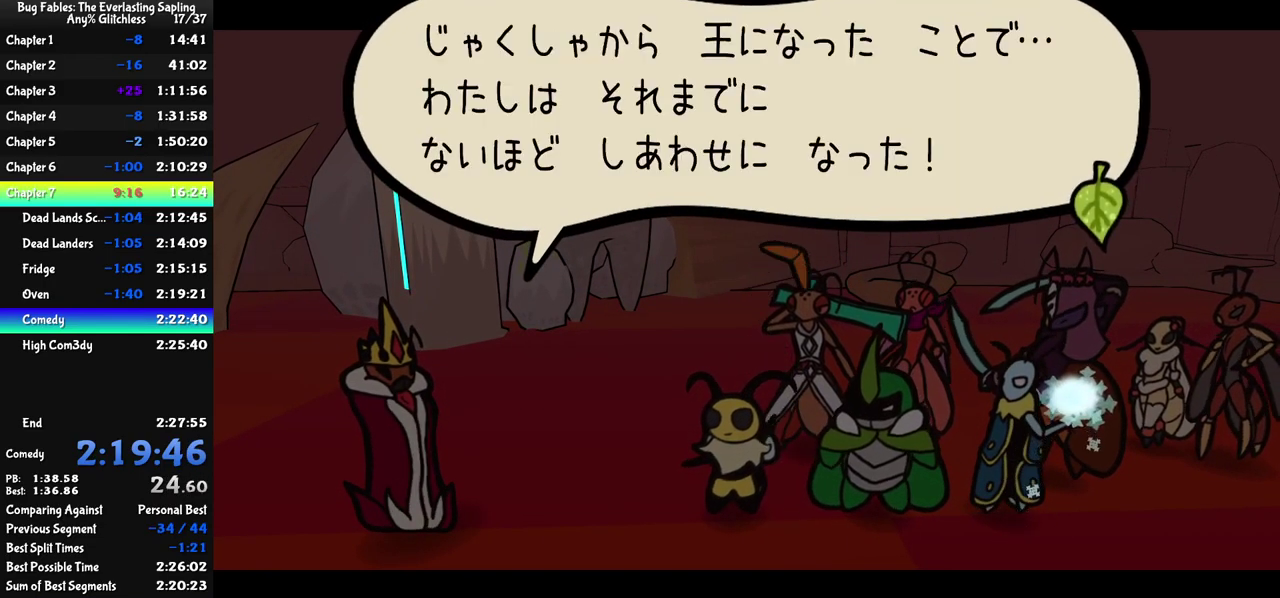
{"buttons": ["C_RIGHT"], "events": []}
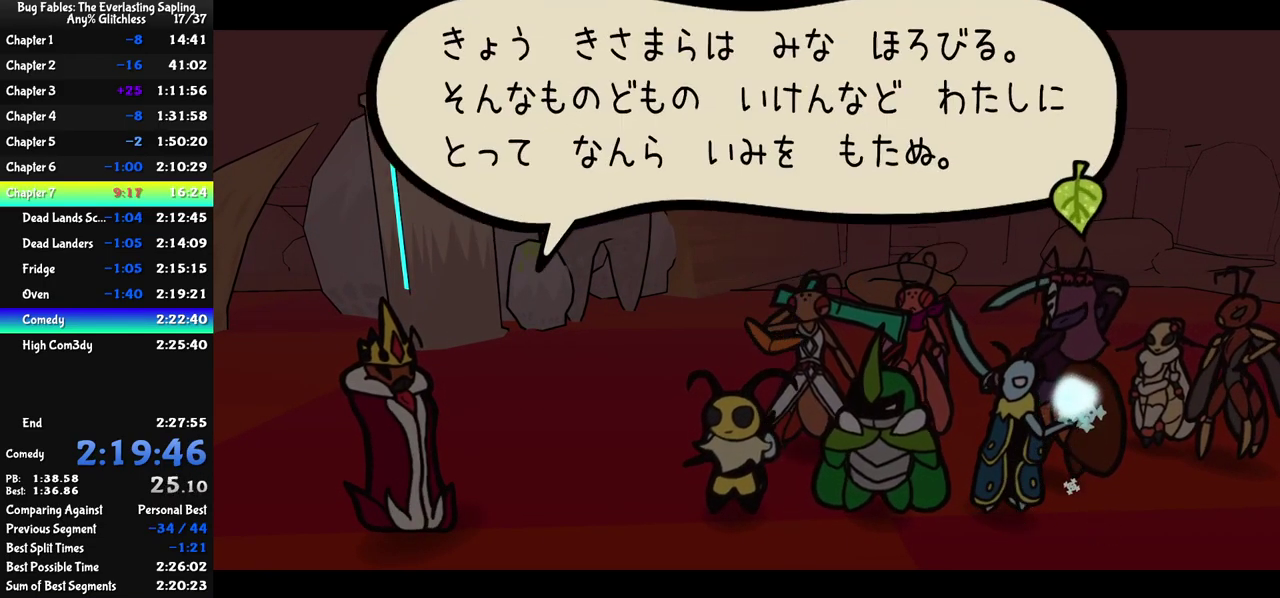
{"buttons": ["C_RIGHT"], "events": []}
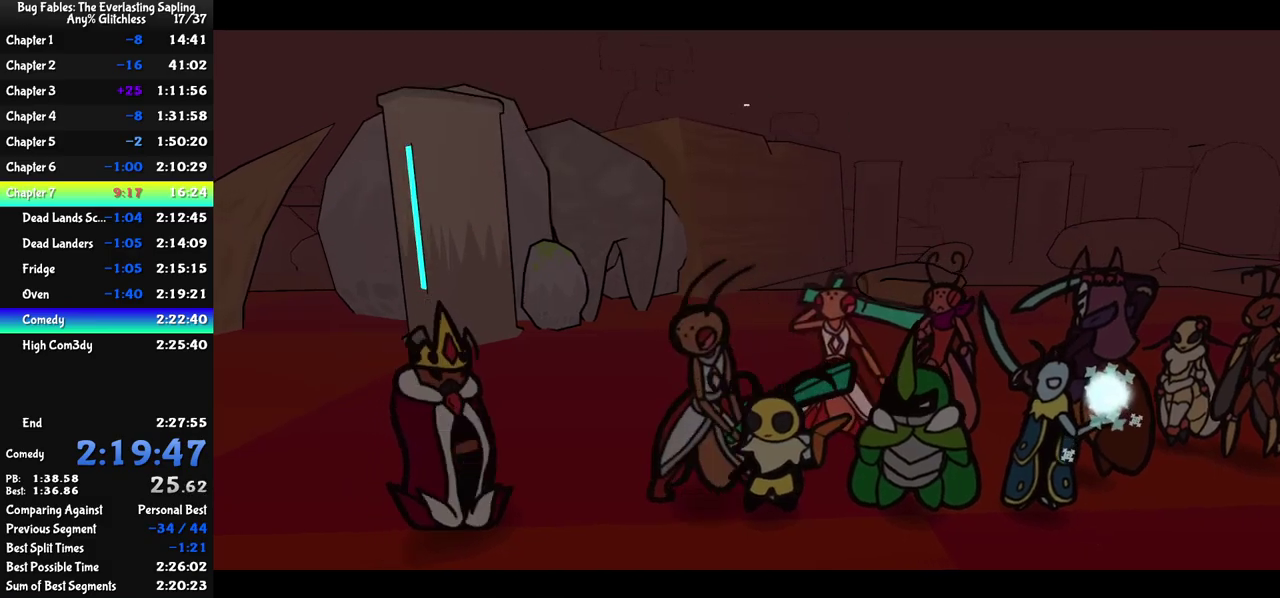
{"buttons": ["C_RIGHT"], "events": []}
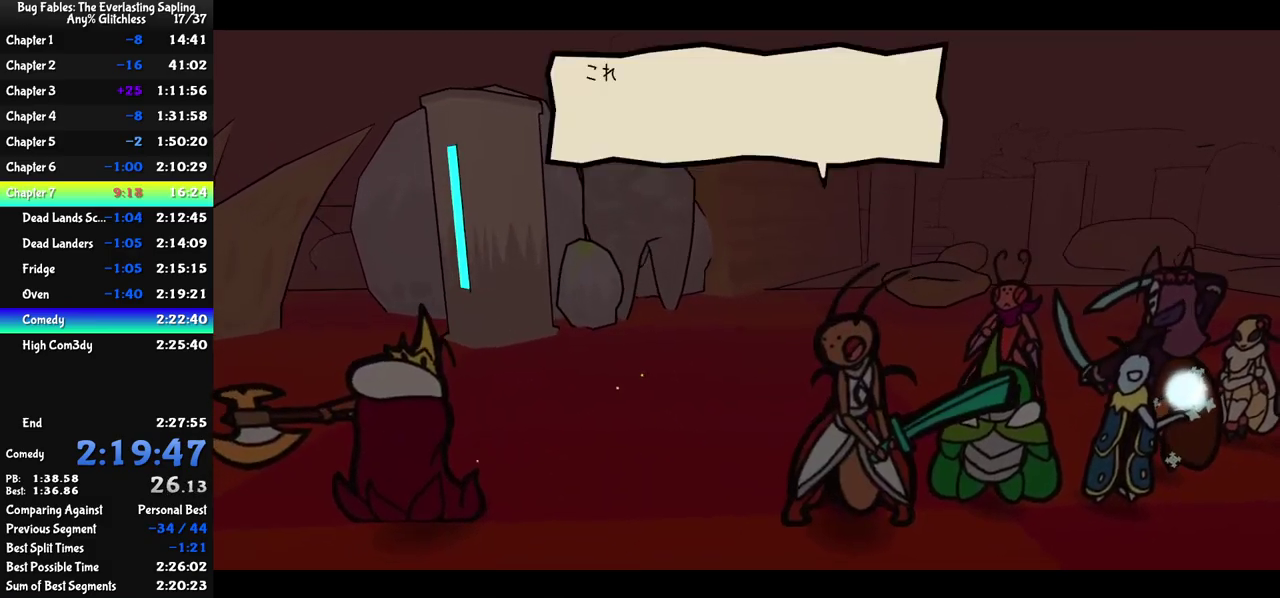
{"buttons": ["C_RIGHT"], "events": []}
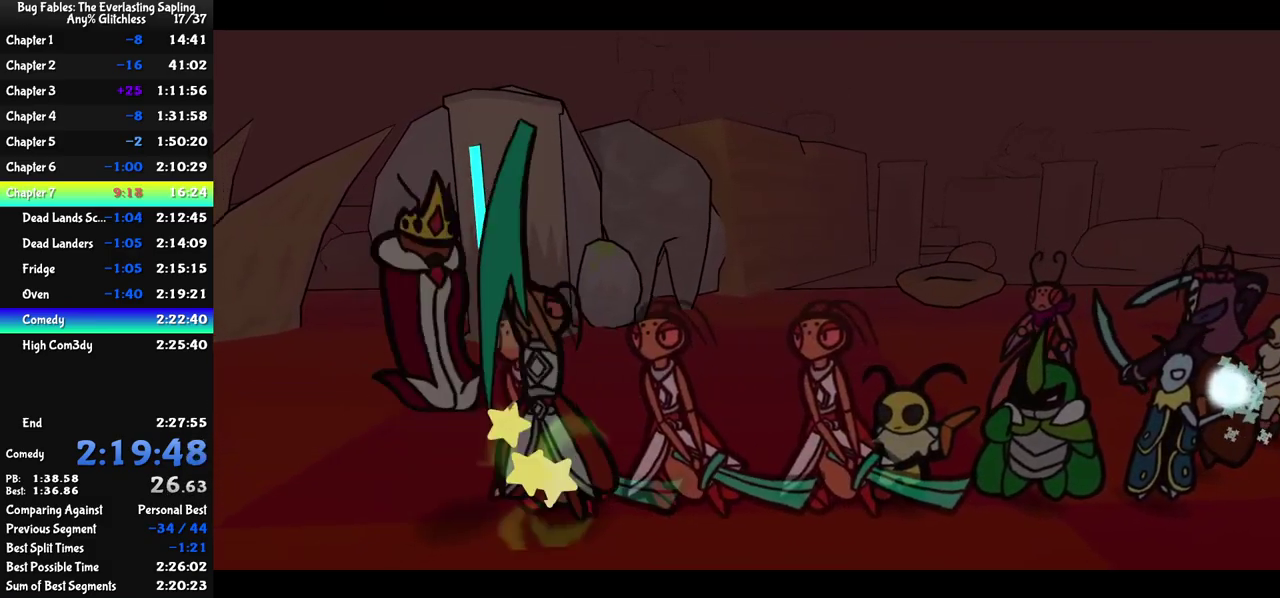
{"buttons": ["C_RIGHT"], "events": []}
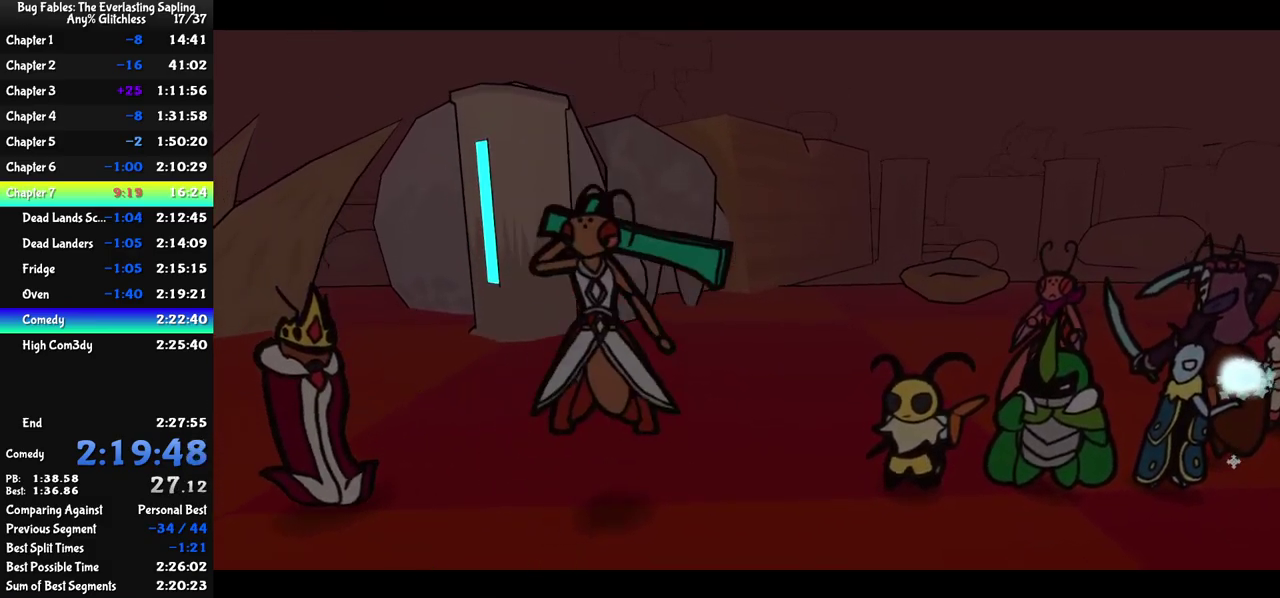
{"buttons": ["C_RIGHT"], "events": []}
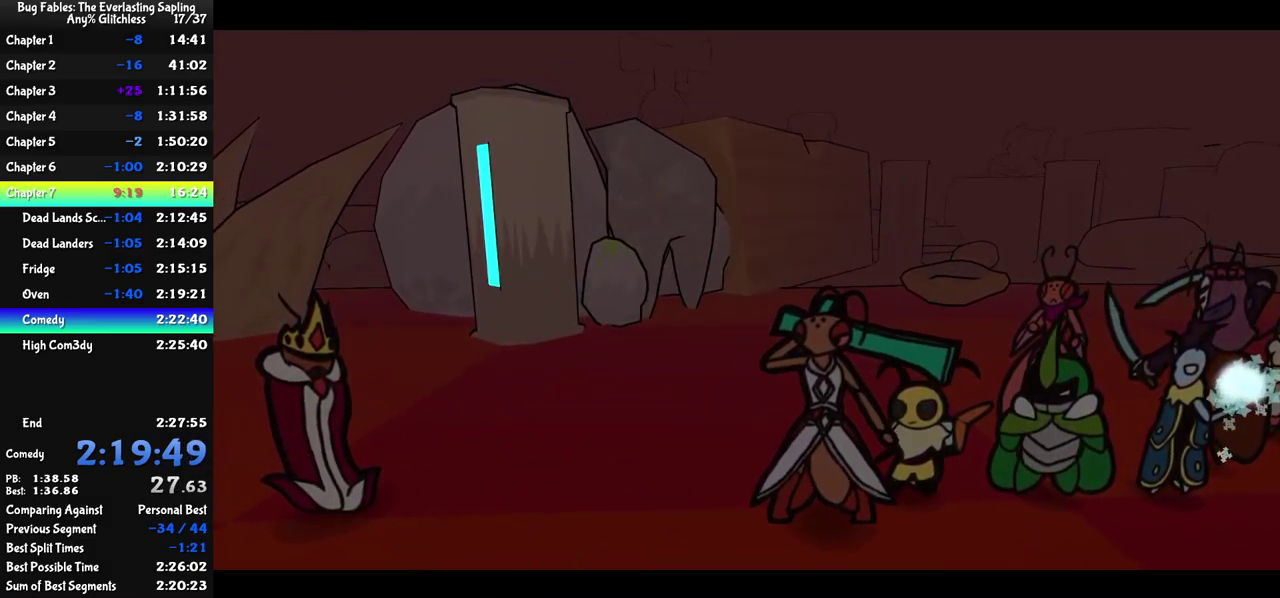
{"buttons": ["C_RIGHT"], "events": []}
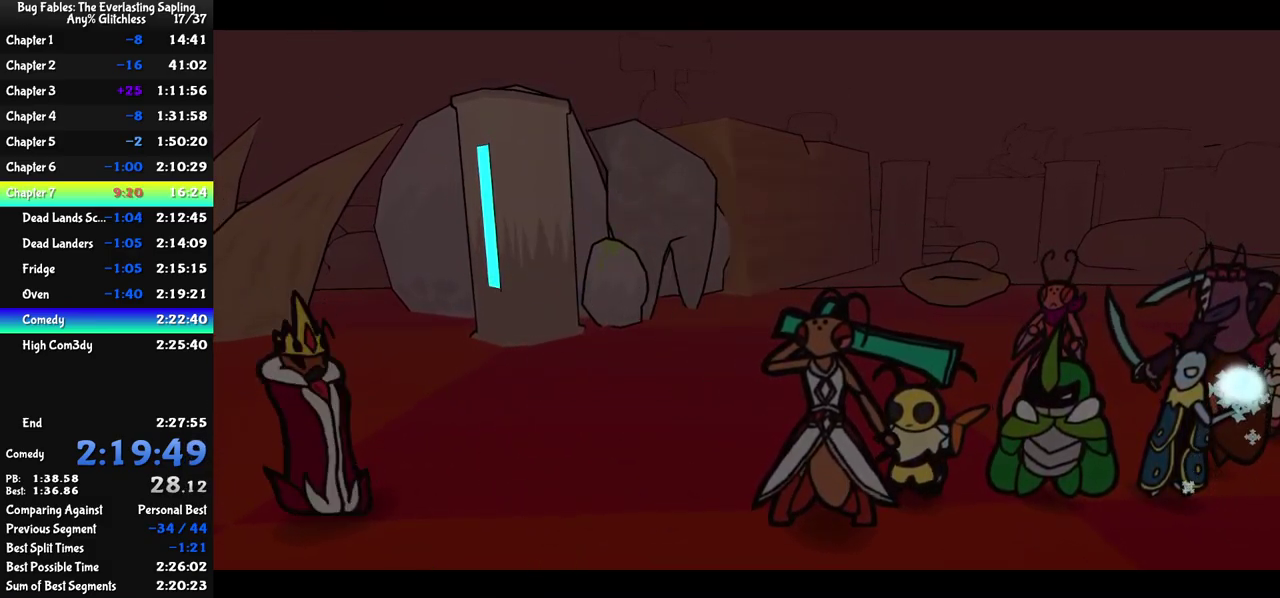
{"buttons": ["C_RIGHT"], "events": []}
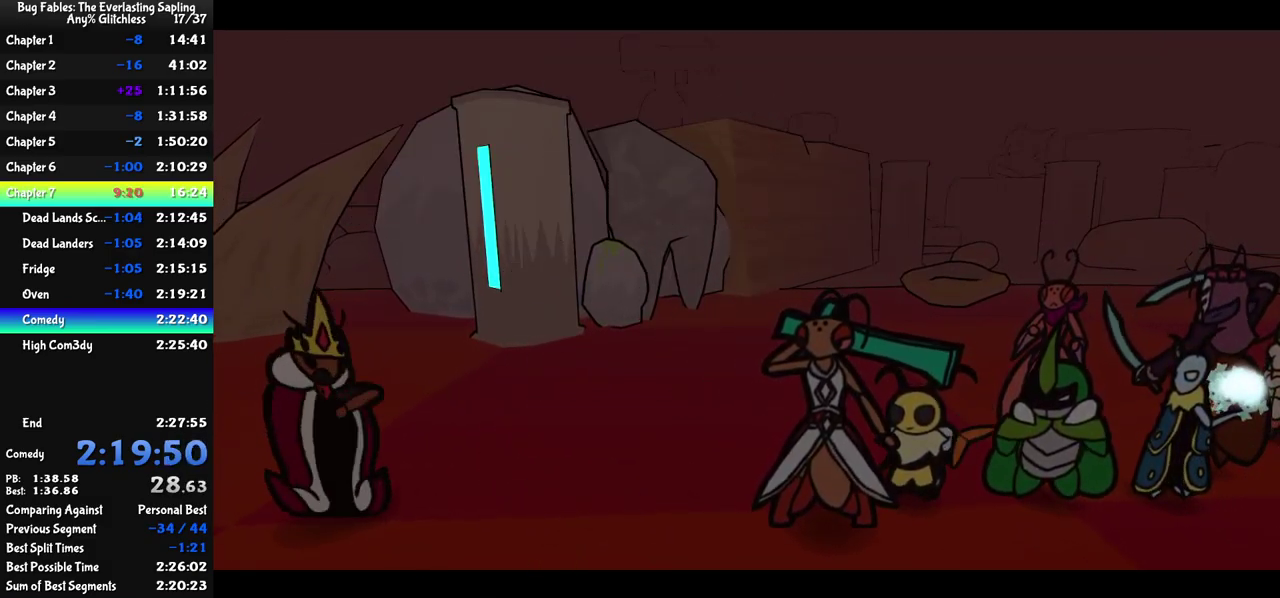
{"buttons": ["C_RIGHT"], "events": []}
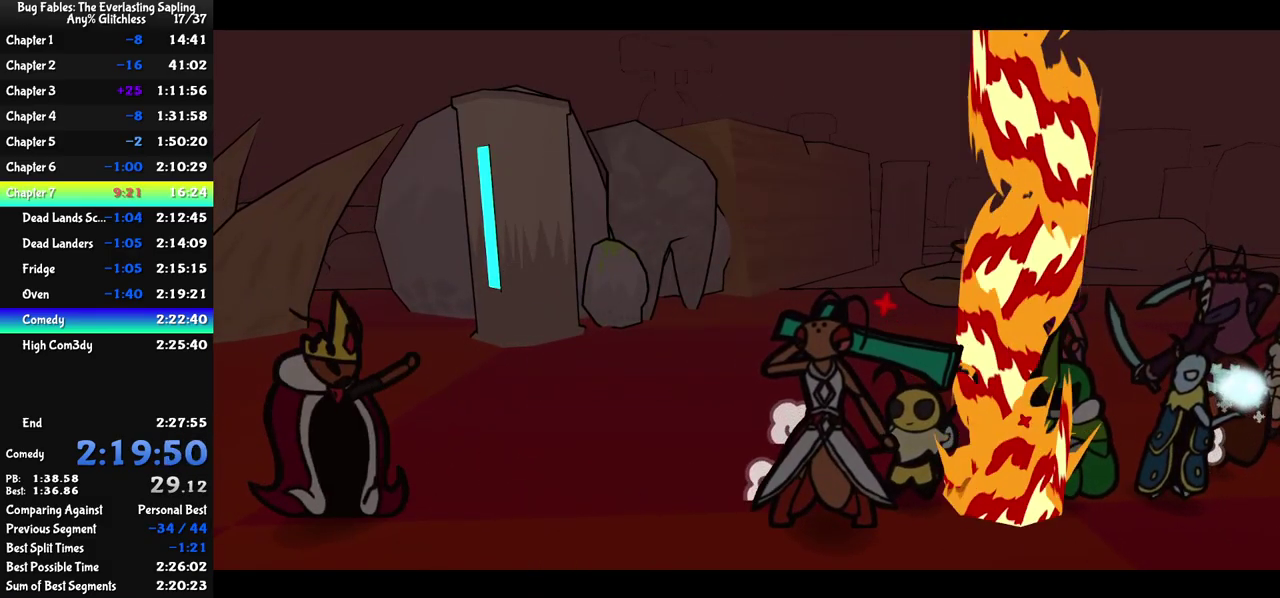
{"buttons": ["C_RIGHT"], "events": []}